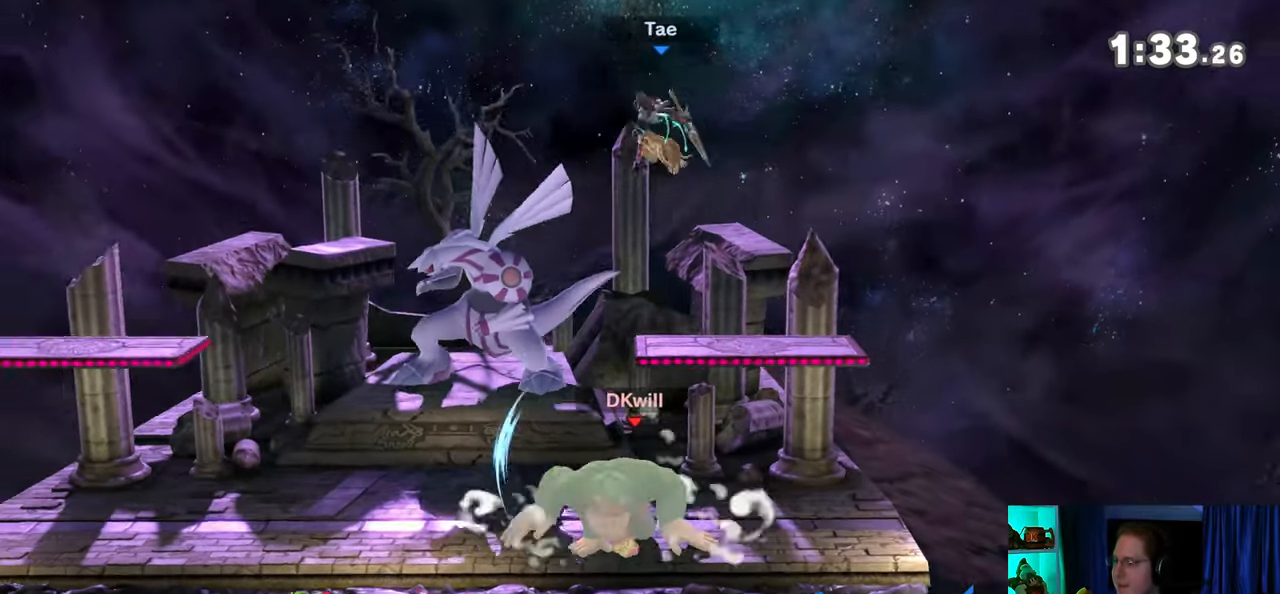
Gameplay with a controller (Nintendo layout); each line is a JSON object with the inputs held at the frame after it. "events" lists button and stick changes between this image and that frame as [ms after this image, input, new state], when the widget could be followed in between. Not read: L3 R3.
{"buttons": [], "left_stick": "center", "right_stick": "center", "events": [[183, "left_stick", "center"], [267, "Y", "down"], [300, "A", "down"], [300, "Y", "up"], [367, "A", "up"]]}
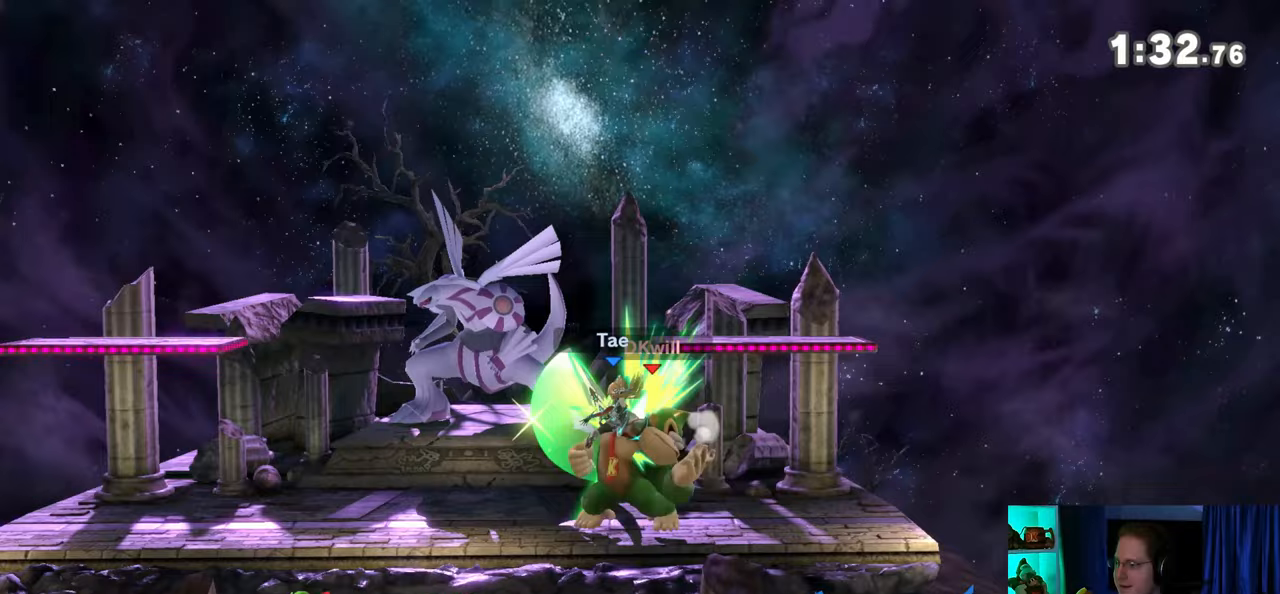
{"buttons": ["X"], "left_stick": "center", "right_stick": "center", "events": [[500, "X", "down"]]}
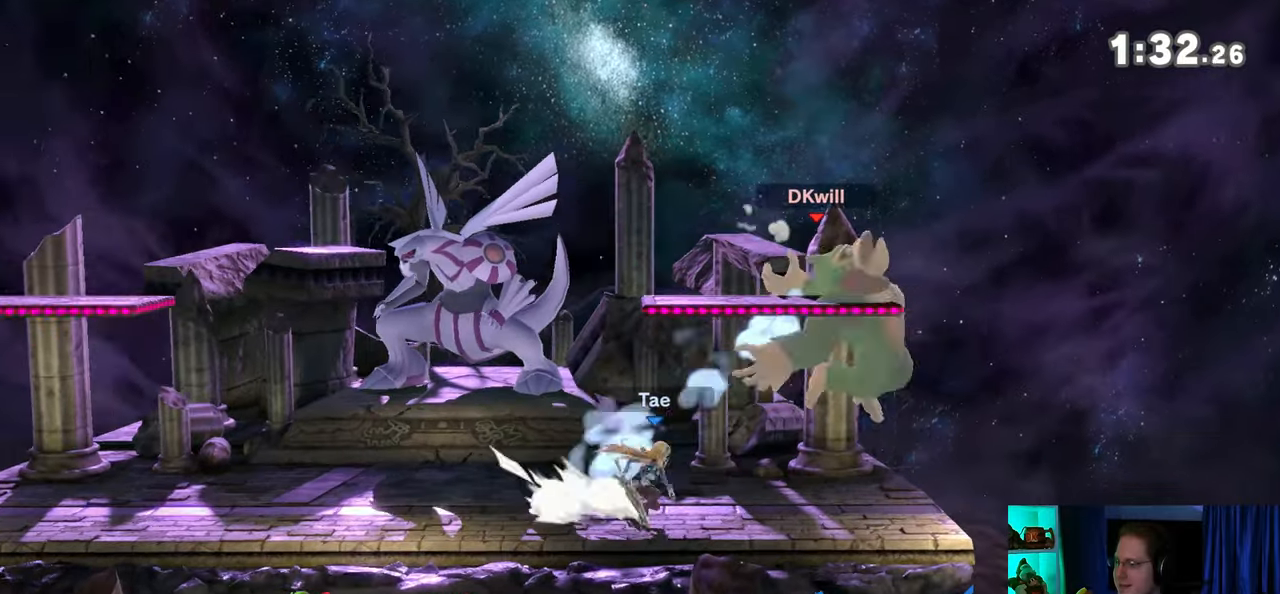
{"buttons": [], "left_stick": "center", "right_stick": "center", "events": [[367, "X", "up"]]}
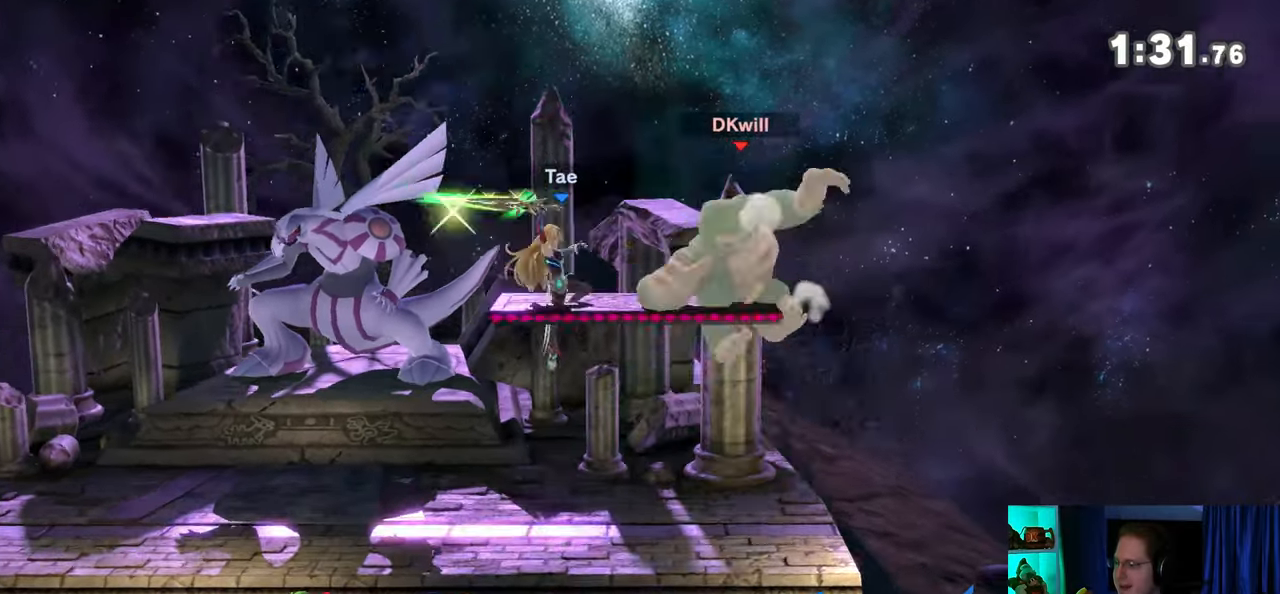
{"buttons": ["Y"], "left_stick": "down-left", "right_stick": "center", "events": [[217, "left_stick", "down-left"], [400, "Y", "down"]]}
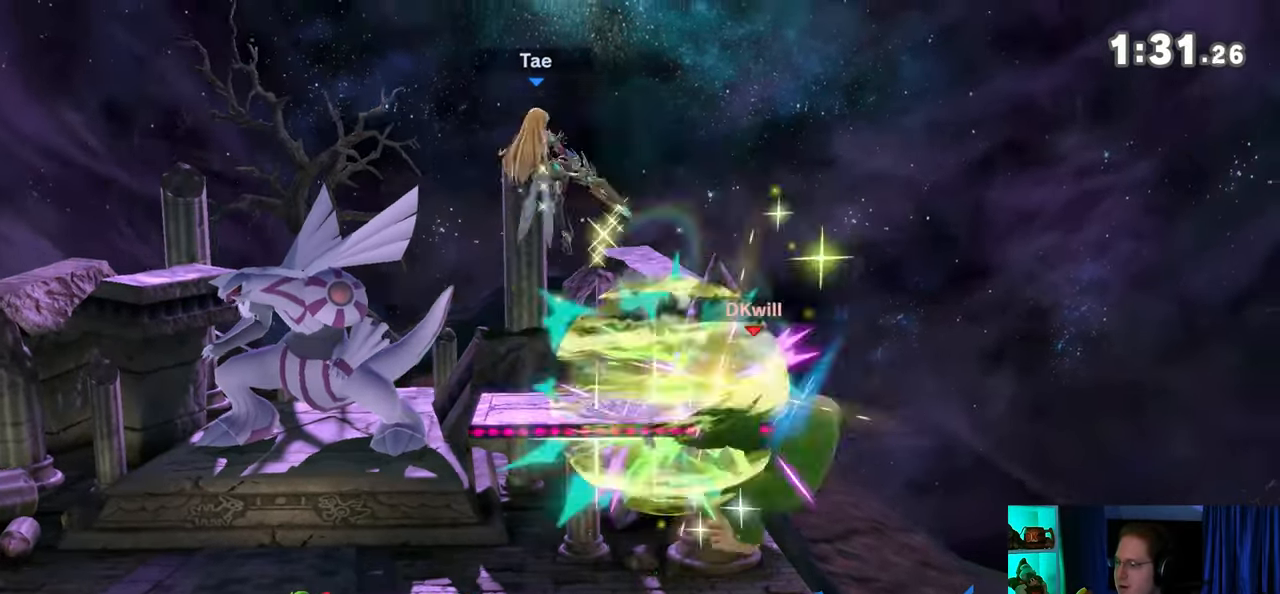
{"buttons": [], "left_stick": "center", "right_stick": "center", "events": [[267, "Y", "up"], [267, "left_stick", "left"], [500, "left_stick", "center"]]}
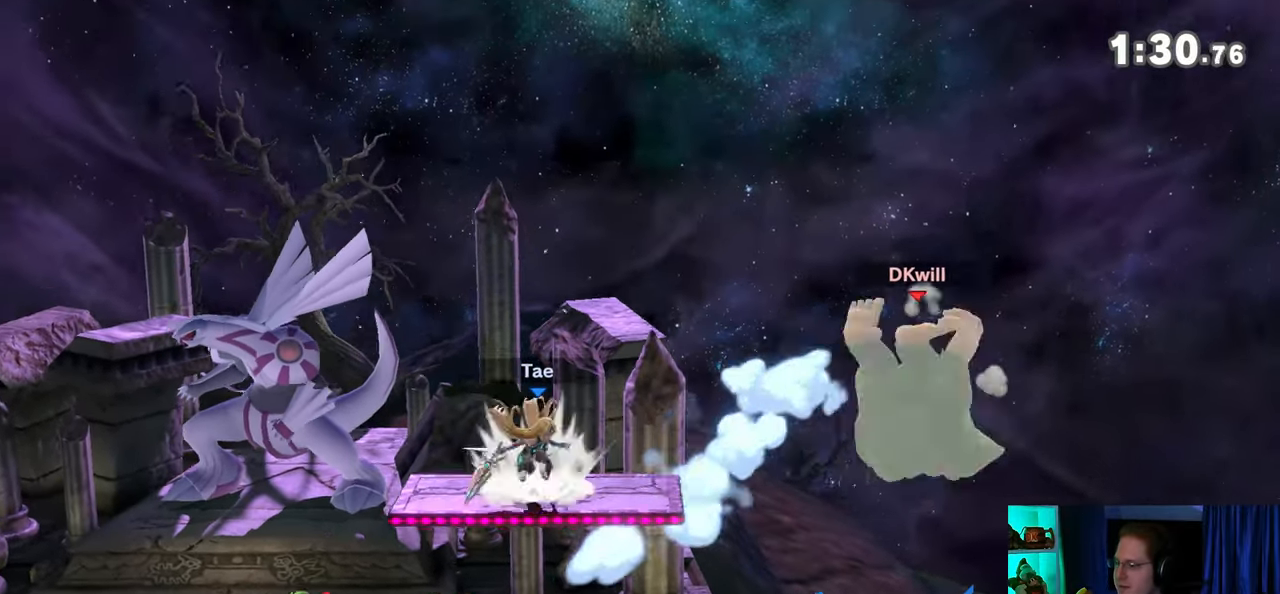
{"buttons": [], "left_stick": "left", "right_stick": "center", "events": [[333, "left_stick", "right"], [400, "left_stick", "center"], [467, "left_stick", "left"]]}
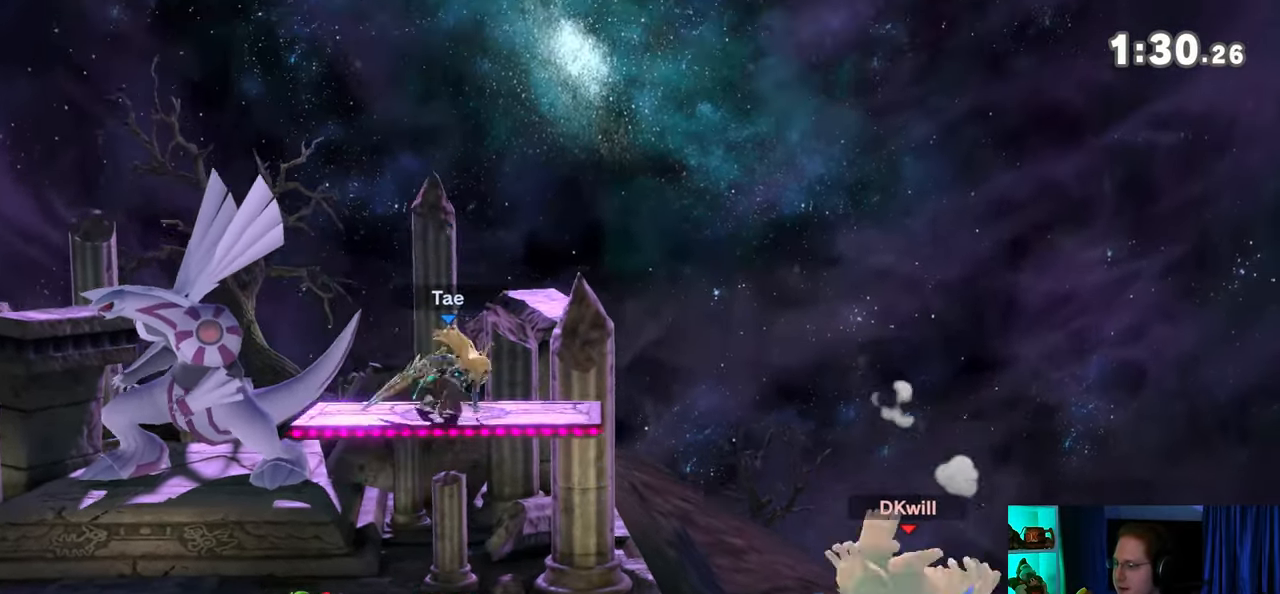
{"buttons": [], "left_stick": "left", "right_stick": "center", "events": [[83, "Y", "down"], [183, "Y", "up"], [300, "left_stick", "down-left"], [333, "B", "down"], [450, "B", "up"], [450, "left_stick", "left"]]}
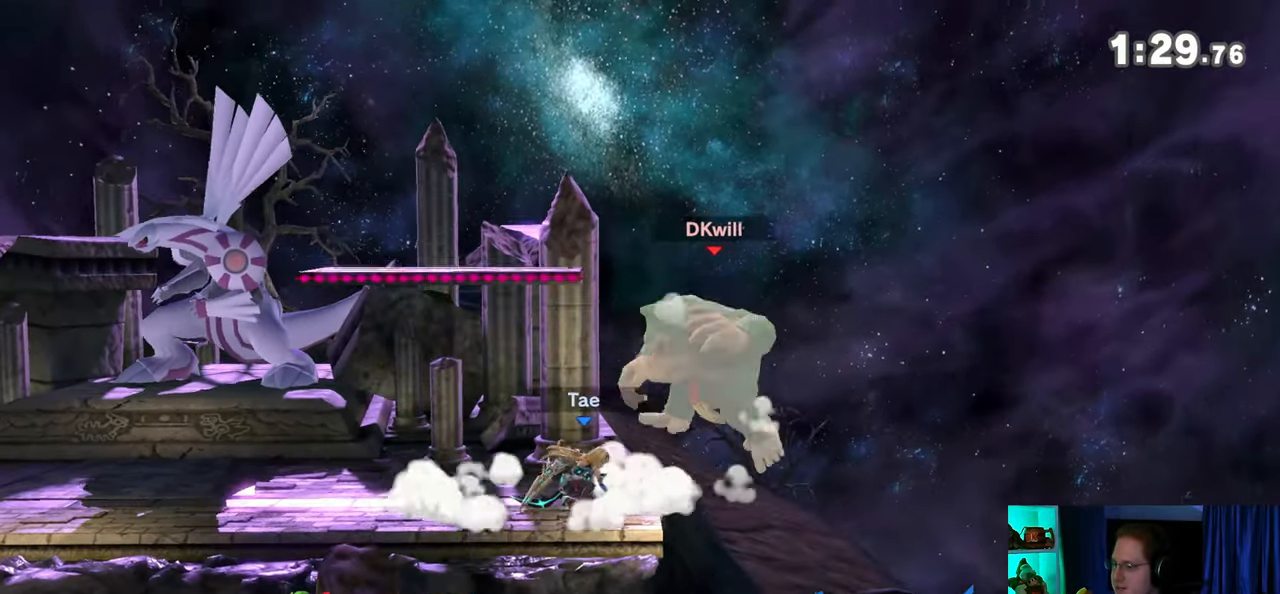
{"buttons": [], "left_stick": "up", "right_stick": "center", "events": [[500, "left_stick", "up"]]}
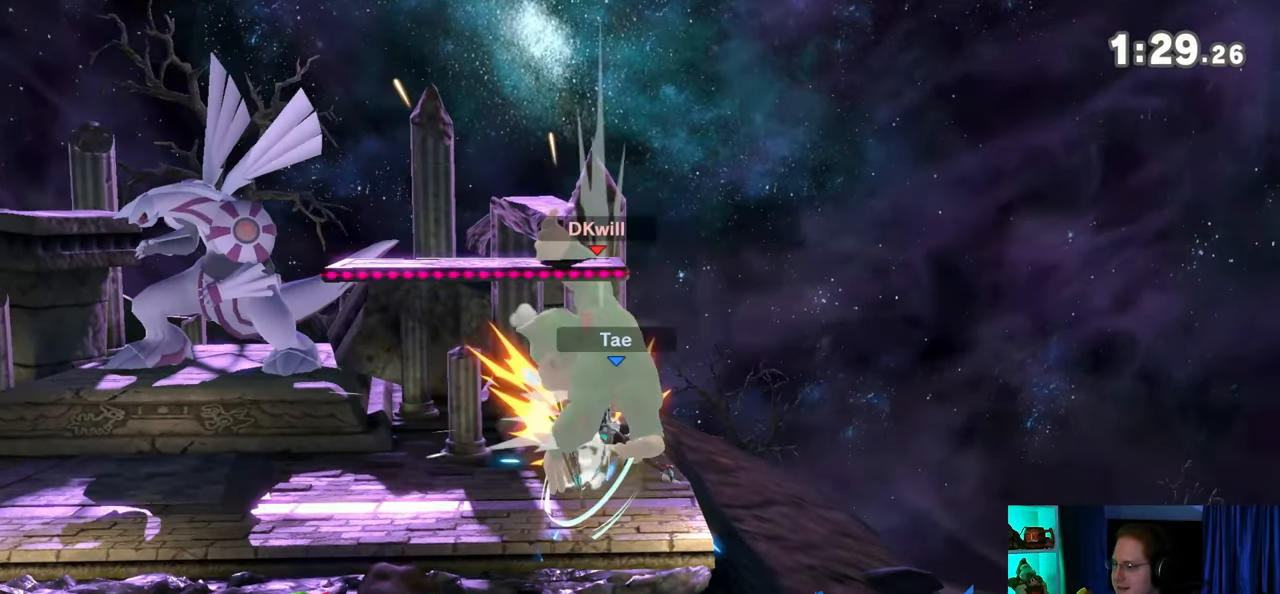
{"buttons": ["A"], "left_stick": "up", "right_stick": "center", "events": [[117, "A", "down"], [183, "A", "up"], [267, "A", "down"], [300, "A", "up"], [367, "A", "down"], [400, "A", "up"], [500, "A", "down"]]}
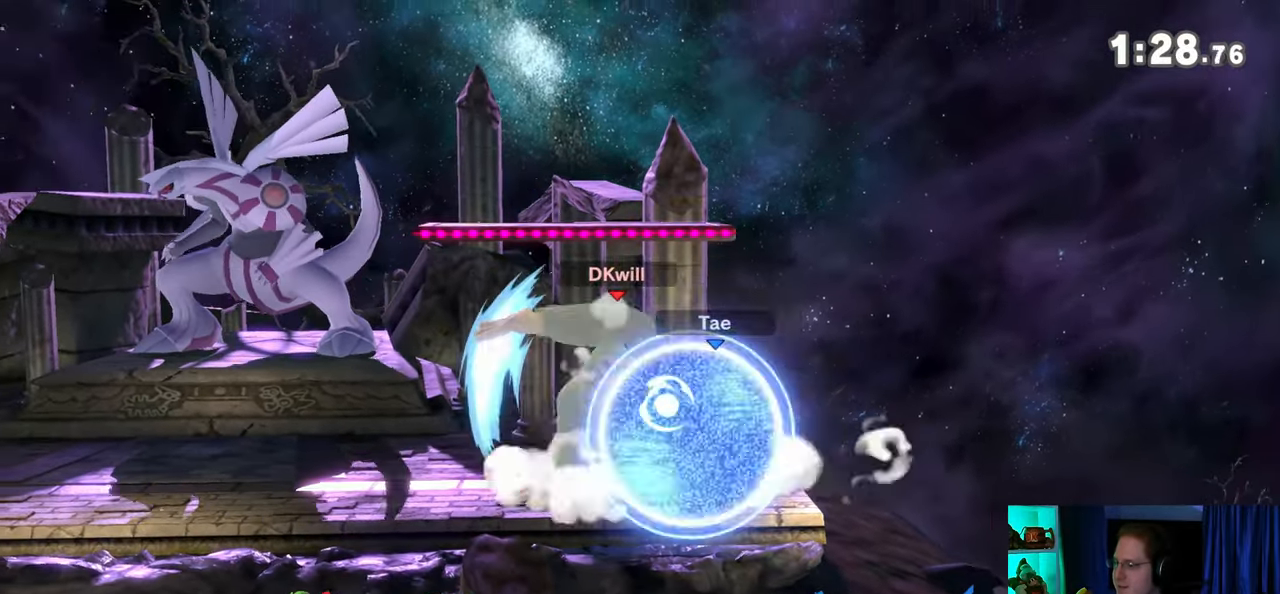
{"buttons": ["R1"], "left_stick": "up", "right_stick": "center", "events": [[200, "A", "up"], [233, "R1", "down"]]}
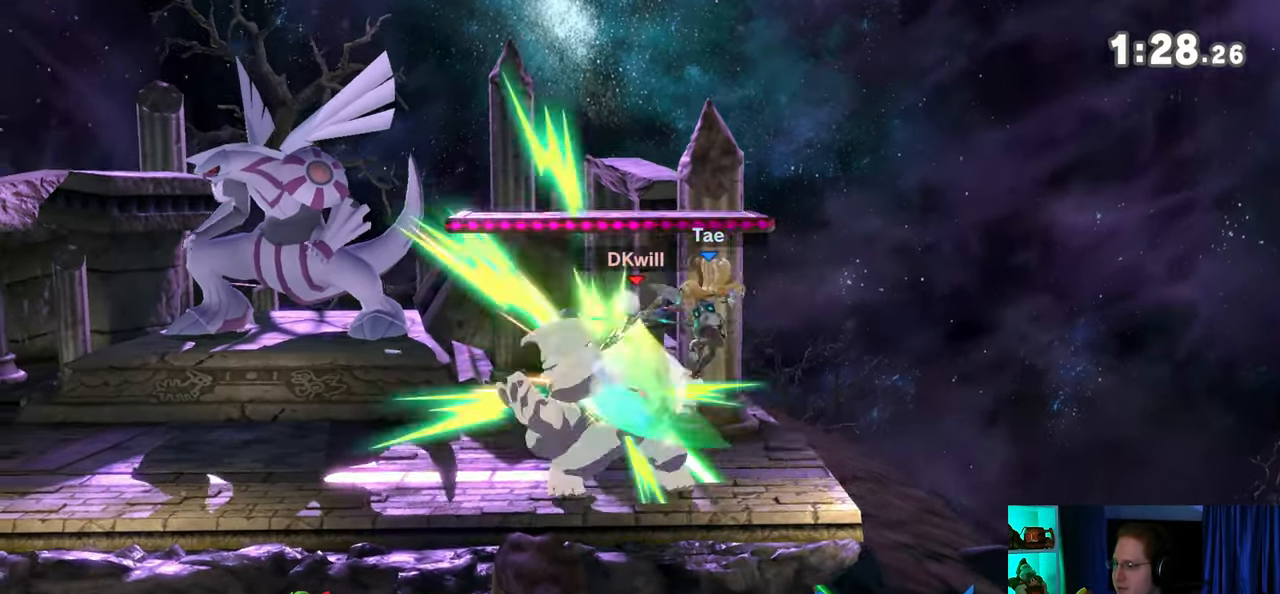
{"buttons": [], "left_stick": "right", "right_stick": "right", "events": [[333, "R1", "up"], [333, "left_stick", "up-left"], [450, "left_stick", "right"], [483, "right_stick", "right"]]}
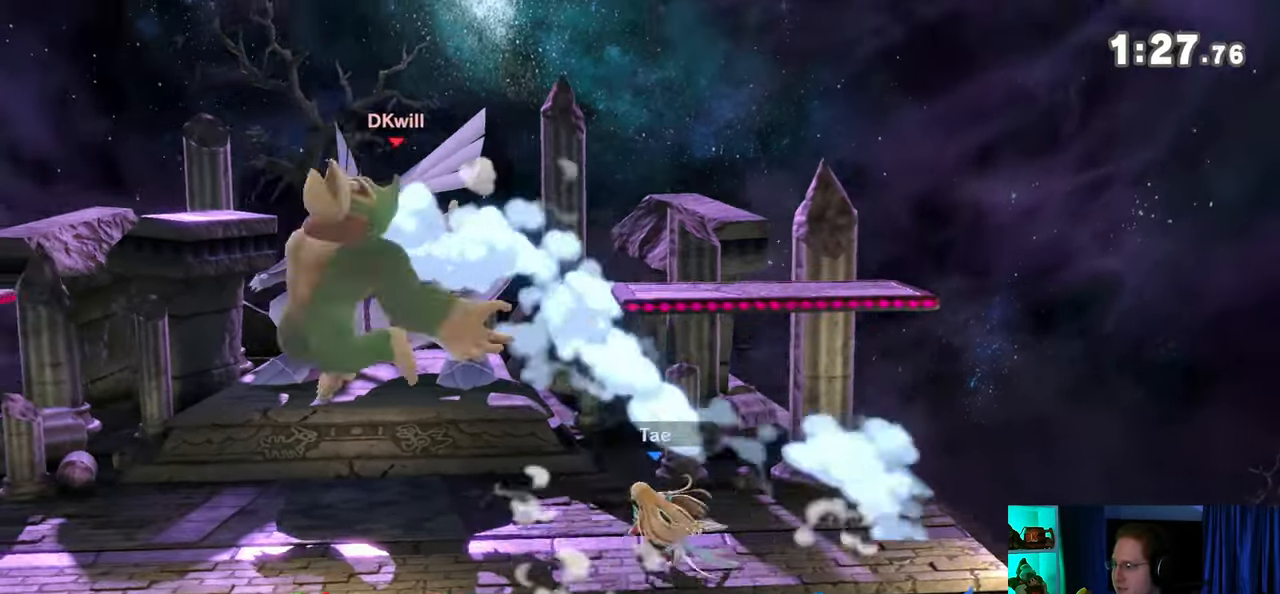
{"buttons": [], "left_stick": "right", "right_stick": "center", "events": [[17, "right_stick", "center"], [50, "left_stick", "down-right"], [217, "left_stick", "right"]]}
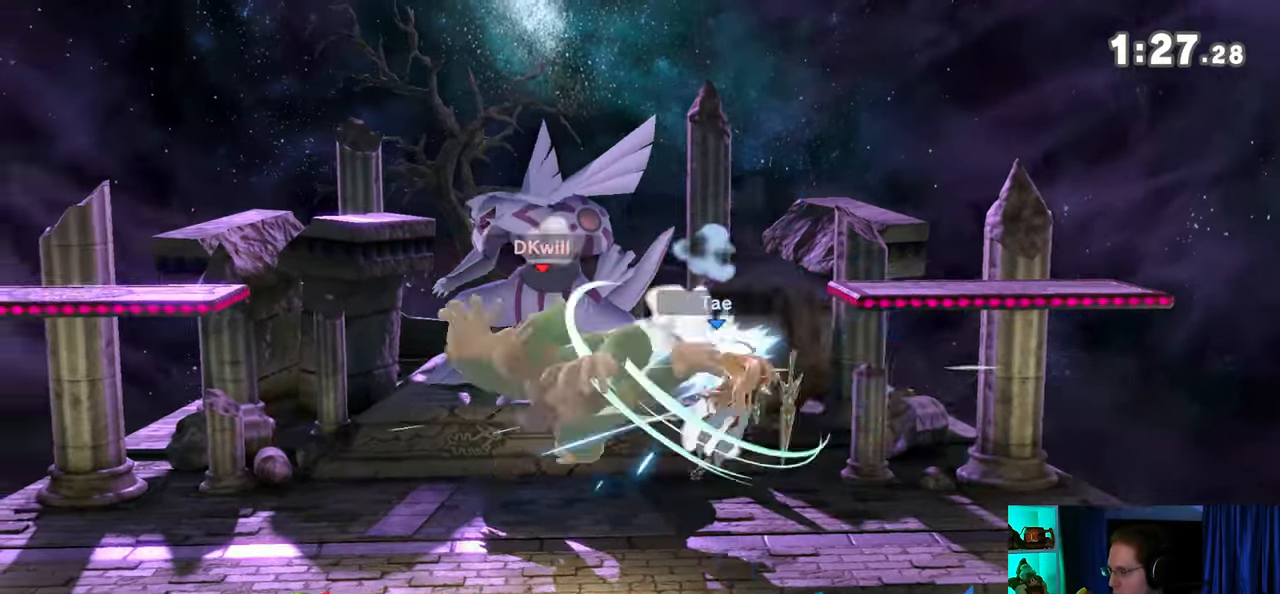
{"buttons": ["Y"], "left_stick": "right", "right_stick": "center", "events": [[50, "left_stick", "center"], [150, "left_stick", "right"], [217, "right_stick", "right"], [267, "right_stick", "center"], [367, "Y", "down"]]}
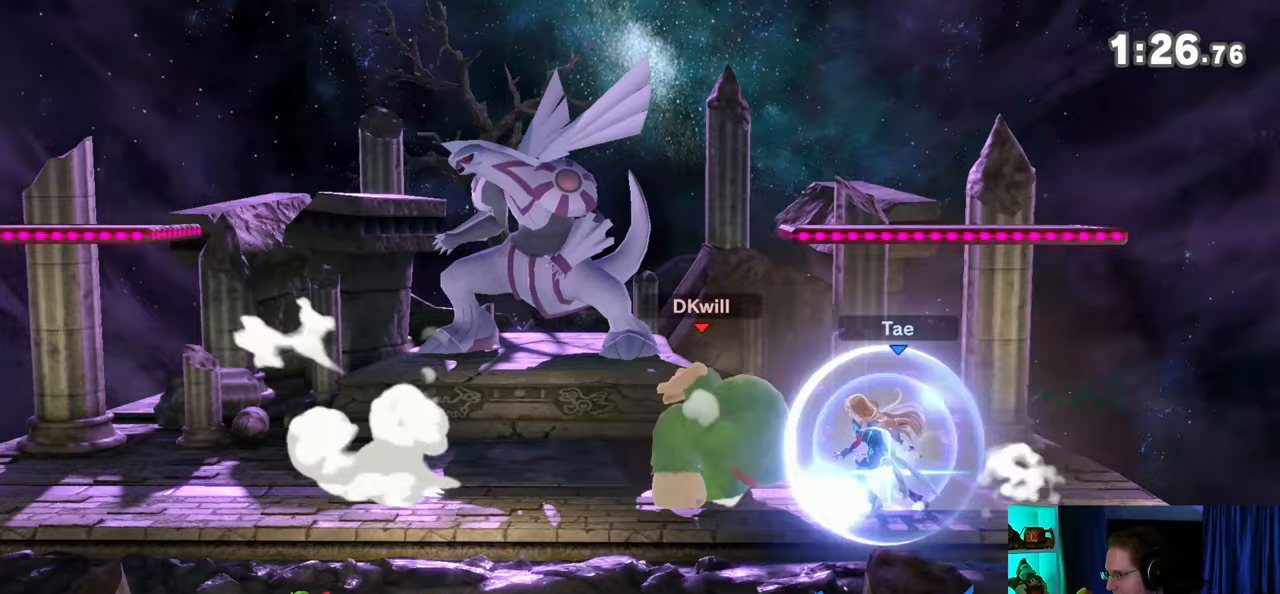
{"buttons": [], "left_stick": "center", "right_stick": "center", "events": [[183, "Y", "up"], [267, "left_stick", "center"]]}
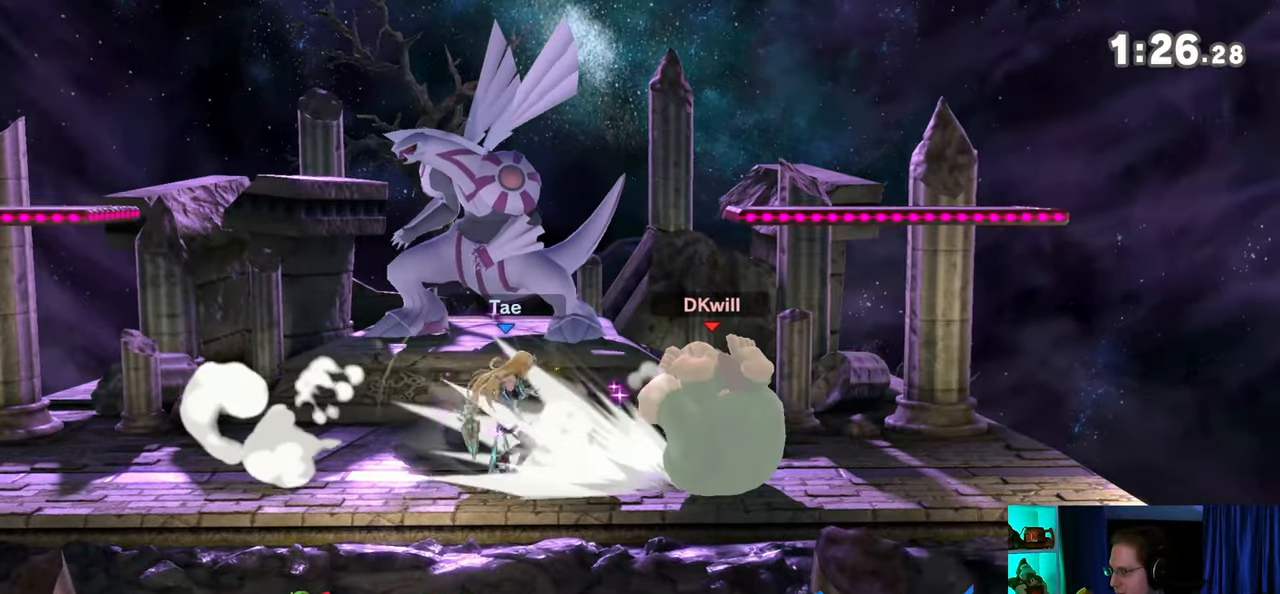
{"buttons": [], "left_stick": "right", "right_stick": "center", "events": [[300, "left_stick", "right"]]}
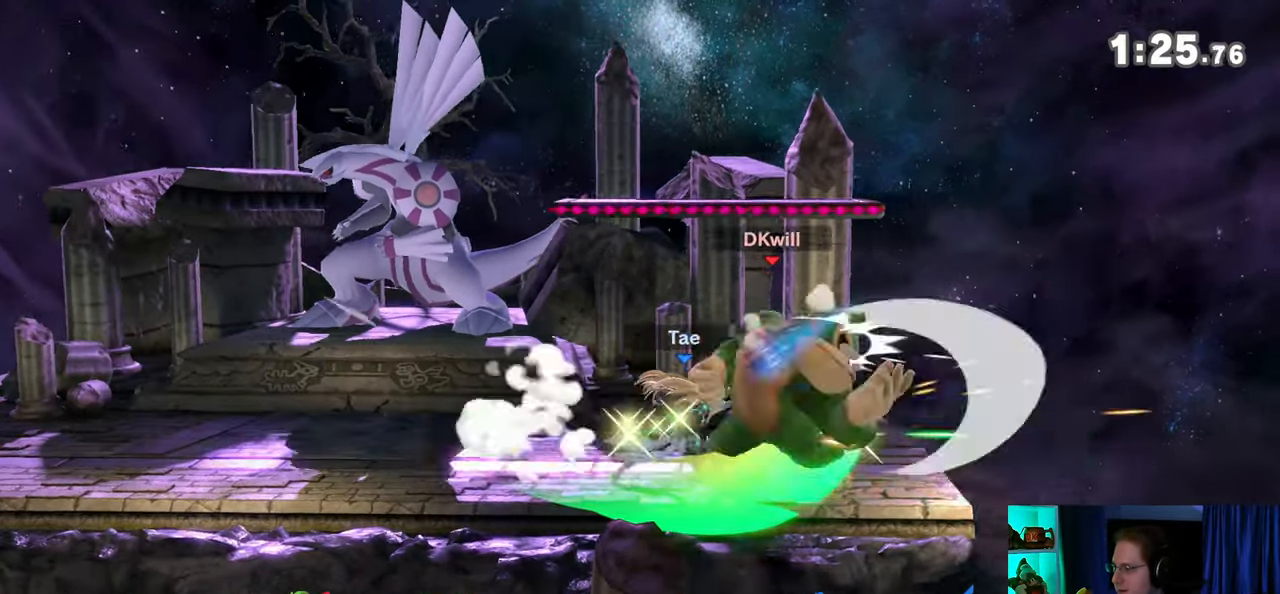
{"buttons": [], "left_stick": "left", "right_stick": "center", "events": [[217, "left_stick", "center"], [367, "left_stick", "left"]]}
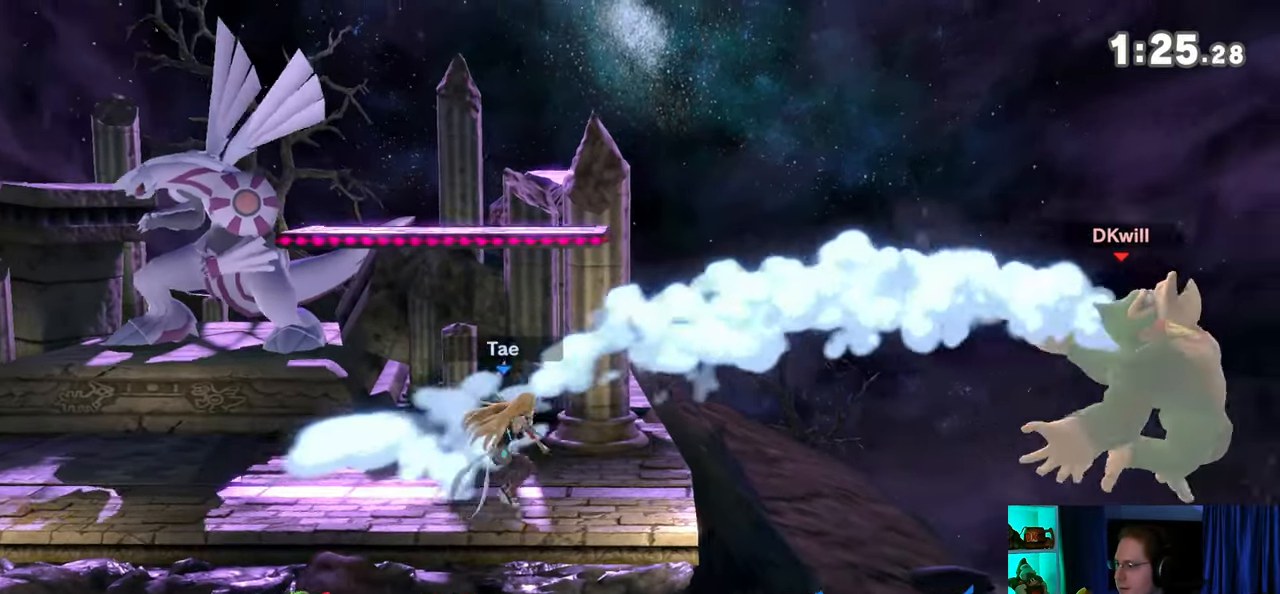
{"buttons": [], "left_stick": "right", "right_stick": "center", "events": [[300, "A", "down"], [367, "A", "up"], [400, "left_stick", "right"]]}
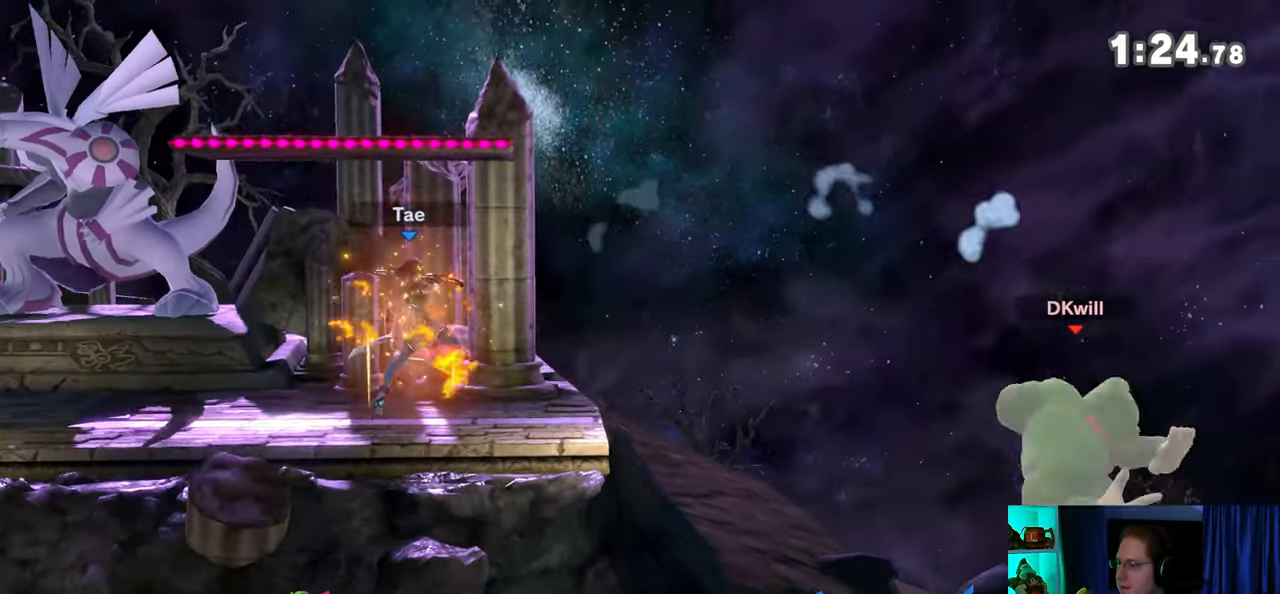
{"buttons": [], "left_stick": "up-left", "right_stick": "center", "events": [[50, "Y", "down"], [200, "Y", "up"], [300, "Y", "down"], [300, "left_stick", "down"], [400, "Y", "up"], [467, "Y", "down"], [467, "left_stick", "up-left"], [500, "Y", "up"]]}
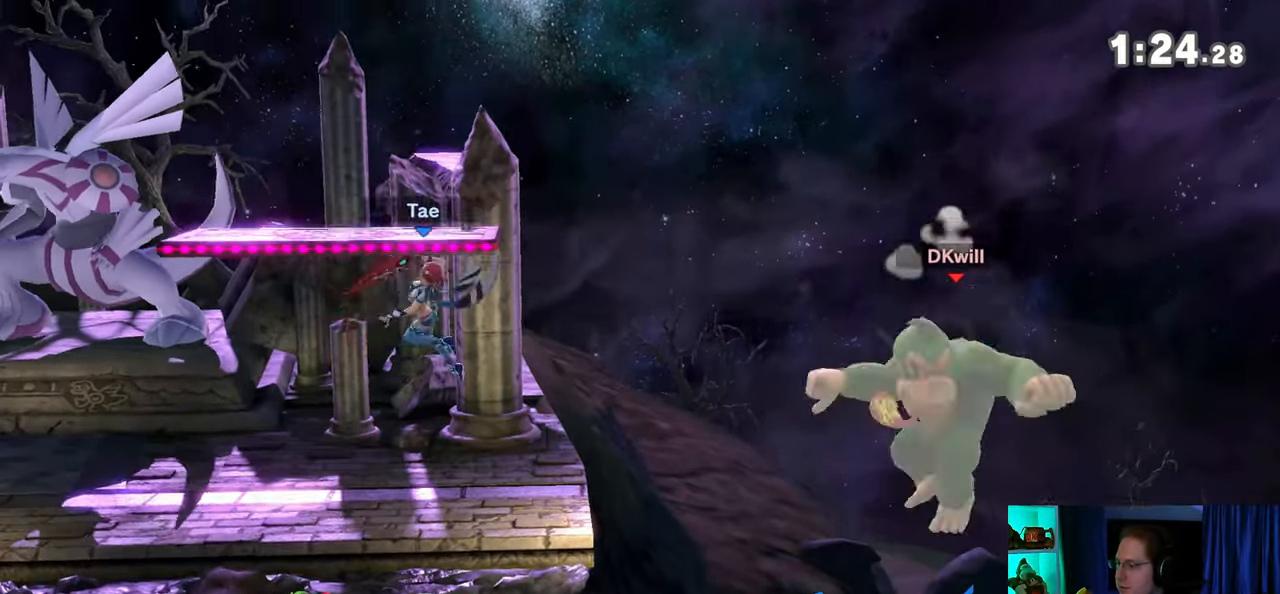
{"buttons": [], "left_stick": "left", "right_stick": "center", "events": [[150, "B", "down"], [217, "B", "up"], [217, "left_stick", "down-left"], [333, "left_stick", "left"]]}
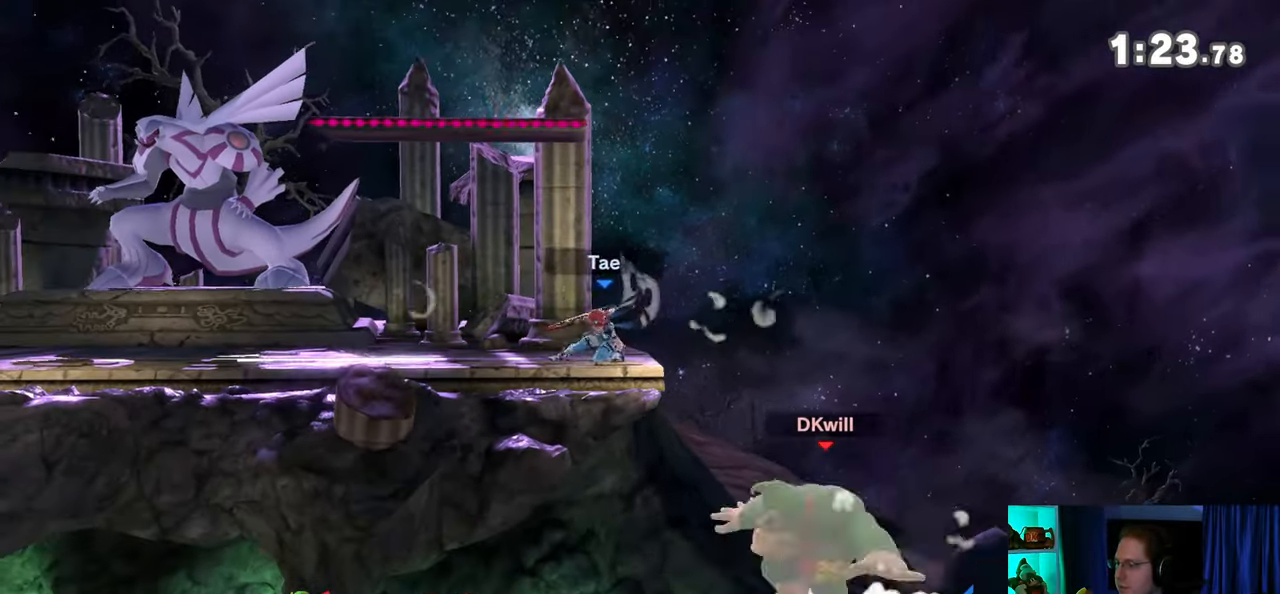
{"buttons": [], "left_stick": "center", "right_stick": "center", "events": [[300, "left_stick", "center"]]}
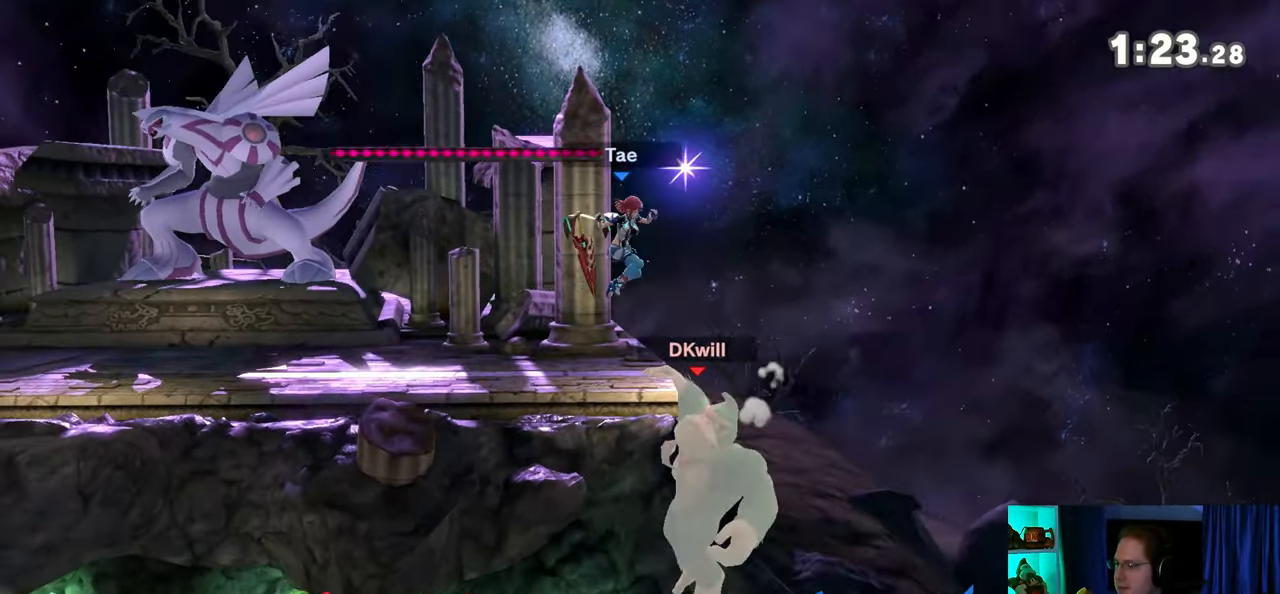
{"buttons": [], "left_stick": "center", "right_stick": "center", "events": []}
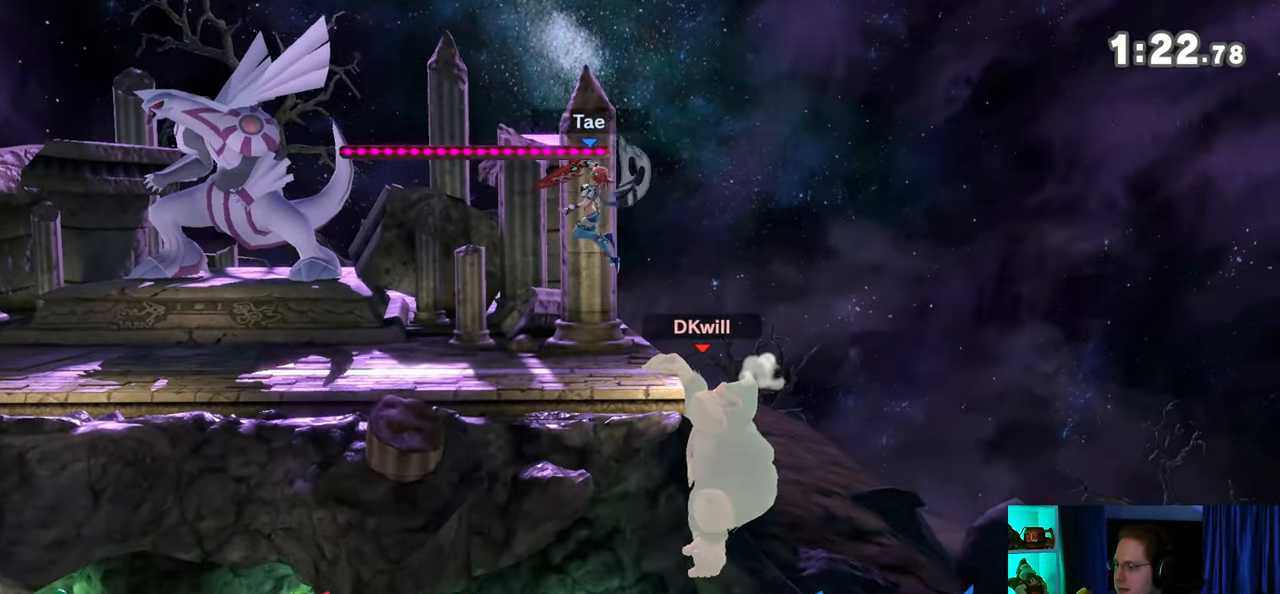
{"buttons": [], "left_stick": "left", "right_stick": "center", "events": [[83, "left_stick", "right"], [150, "Y", "down"], [200, "Y", "up"], [200, "left_stick", "center"], [267, "left_stick", "down-right"], [300, "B", "down"], [333, "left_stick", "down-left"], [400, "B", "up"], [433, "left_stick", "left"]]}
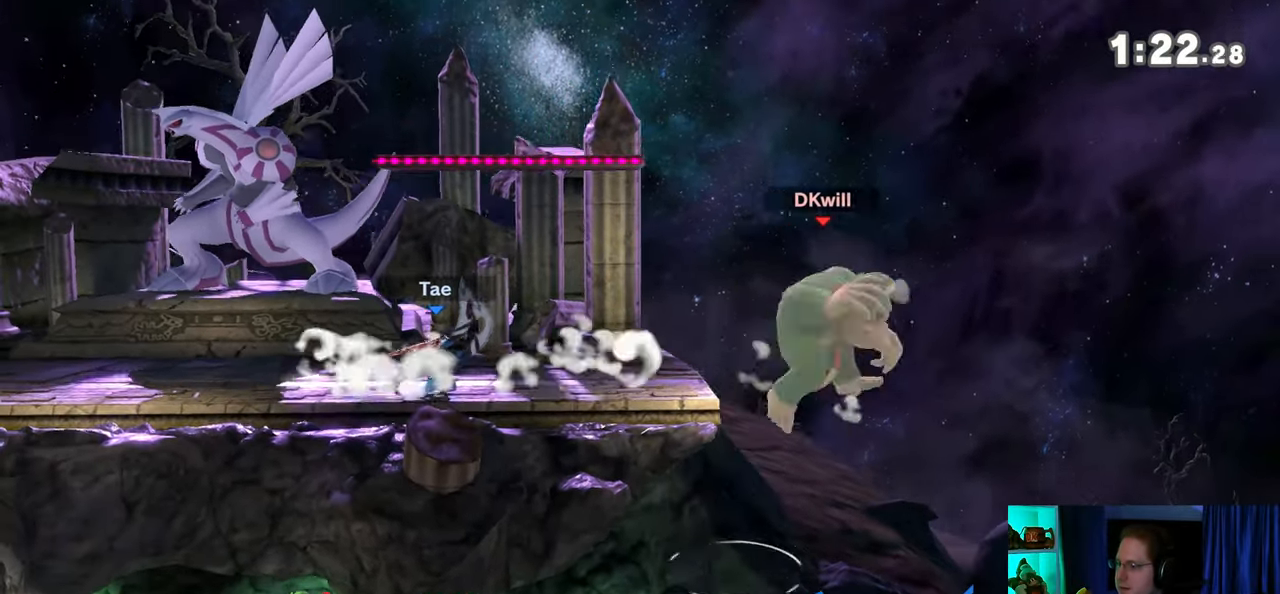
{"buttons": [], "left_stick": "left", "right_stick": "center", "events": []}
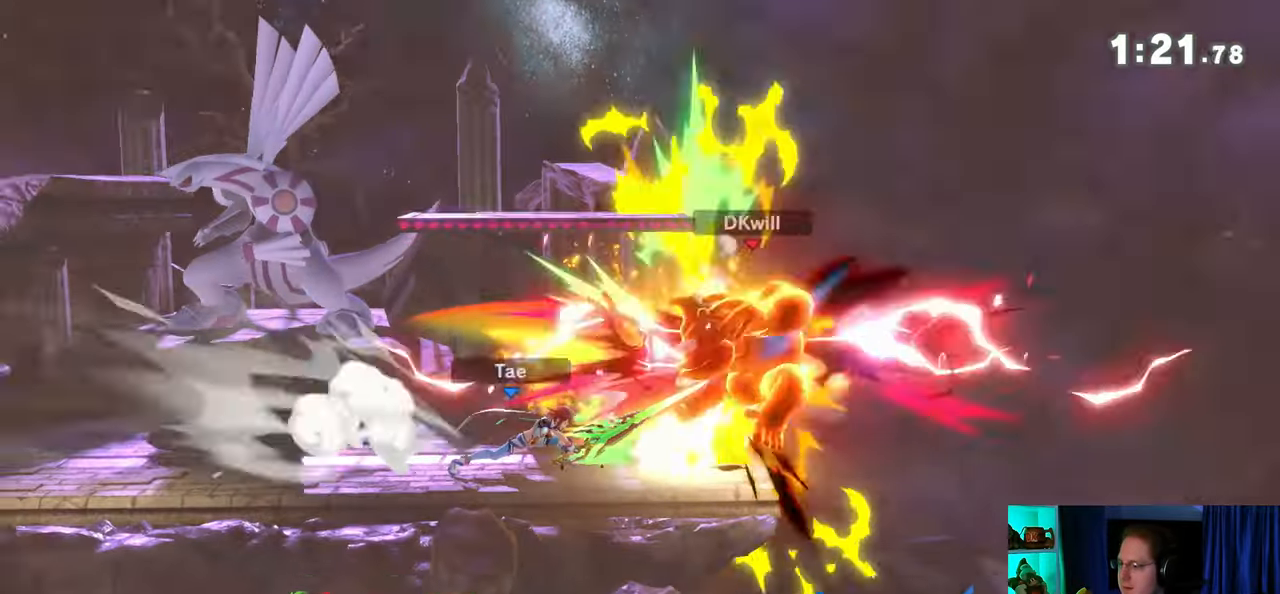
{"buttons": [], "left_stick": "left", "right_stick": "center", "events": []}
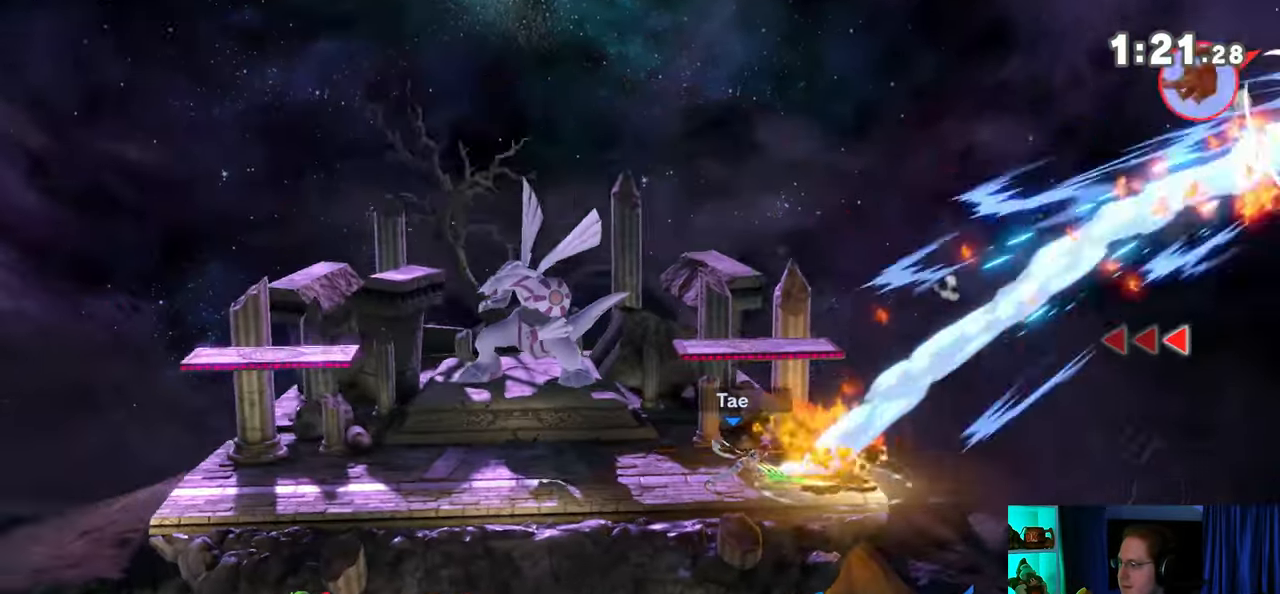
{"buttons": [], "left_stick": "left", "right_stick": "center", "events": [[183, "X", "down"], [267, "X", "up"]]}
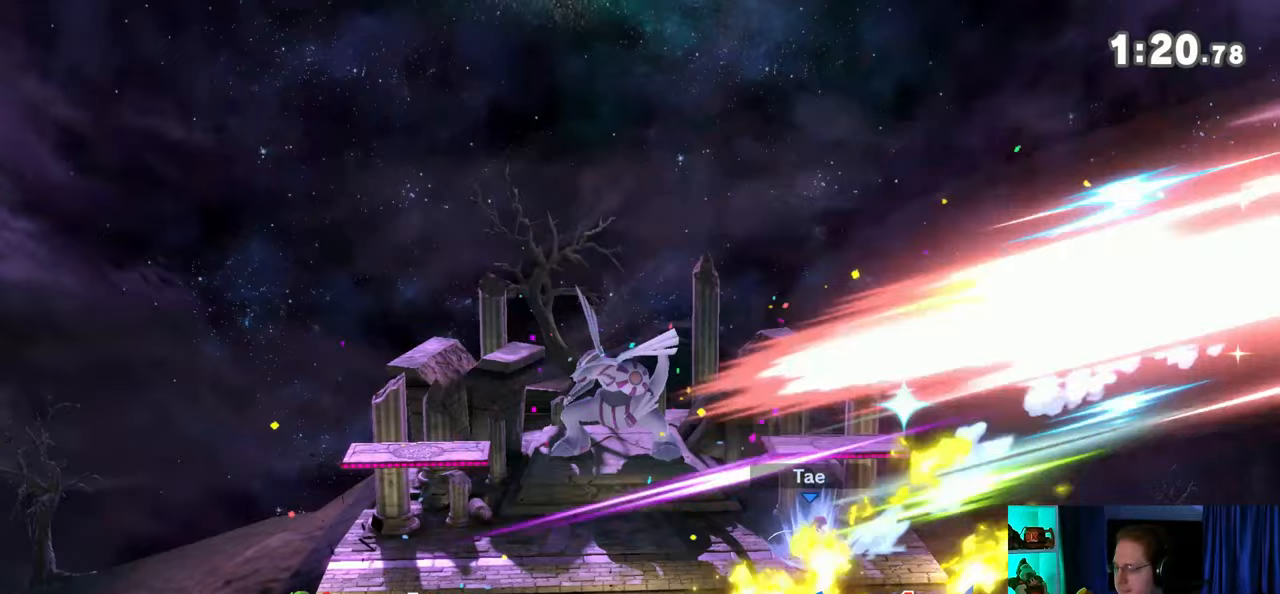
{"buttons": [], "left_stick": "center", "right_stick": "center", "events": [[33, "left_stick", "center"]]}
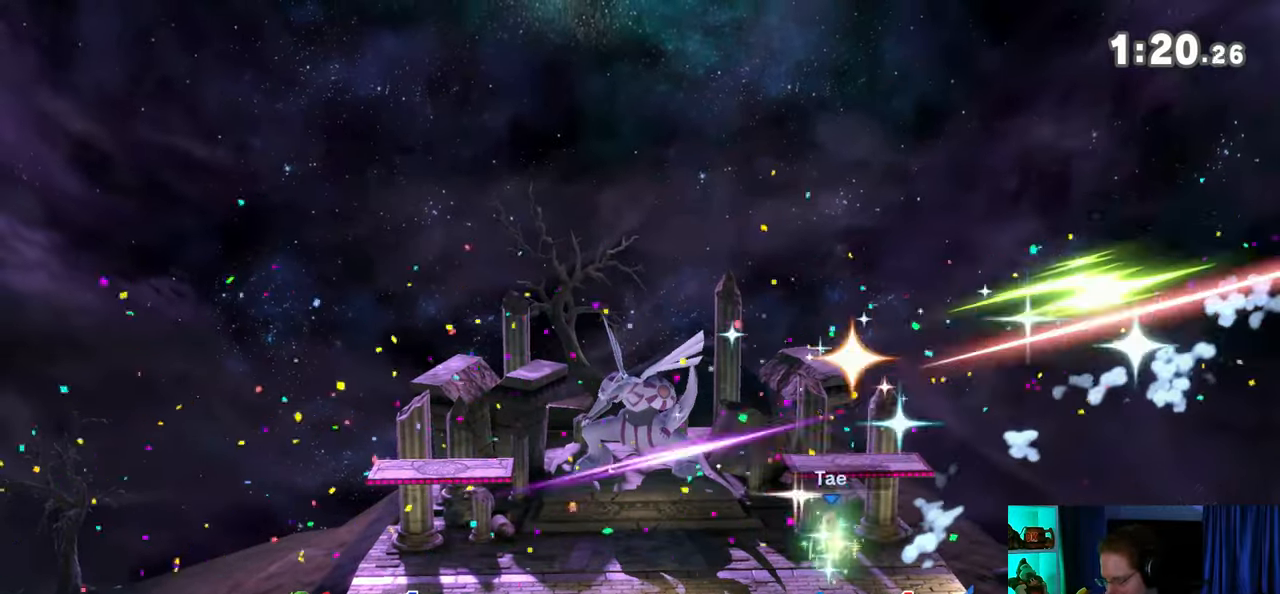
{"buttons": [], "left_stick": "center", "right_stick": "center", "events": []}